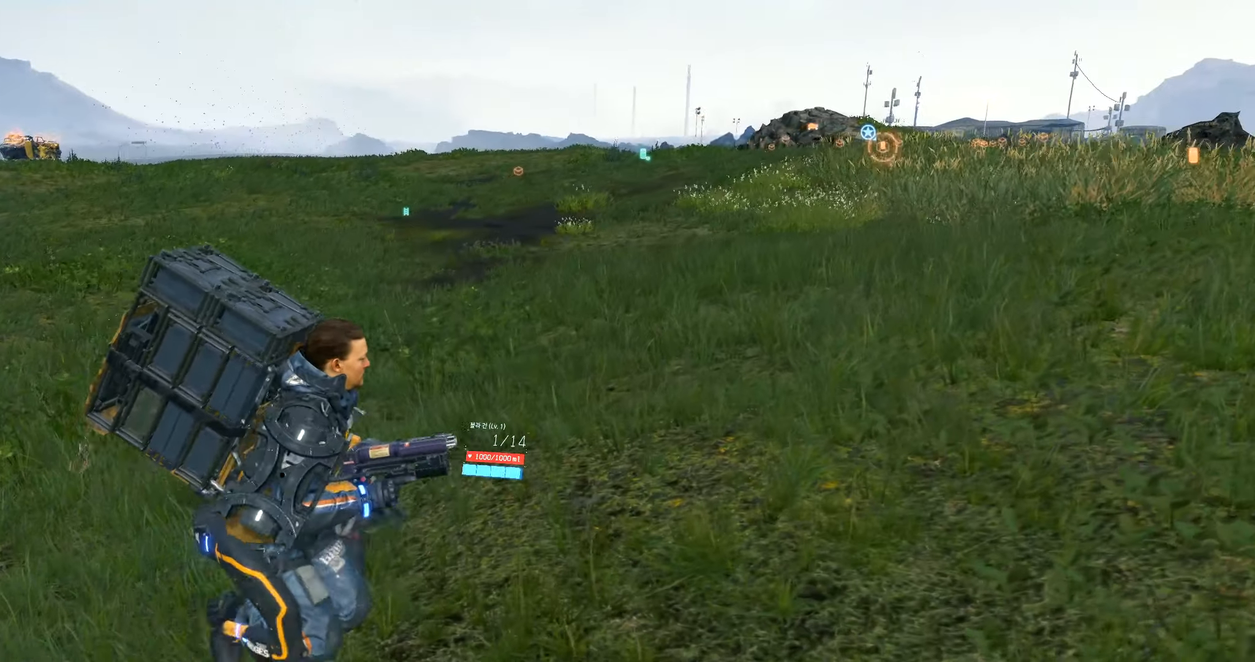
Gameplay with a controller (Xbox layout); each line is a JSON object with the inputs held at the frame after it. "events" lists button and stick changes between this image and that frame as [ms after this image, input, new state], when the widget could be followed in between. Not read: L3 R3 other_buttons right_stick.
{"buttons": [], "left_stick": "right", "events": []}
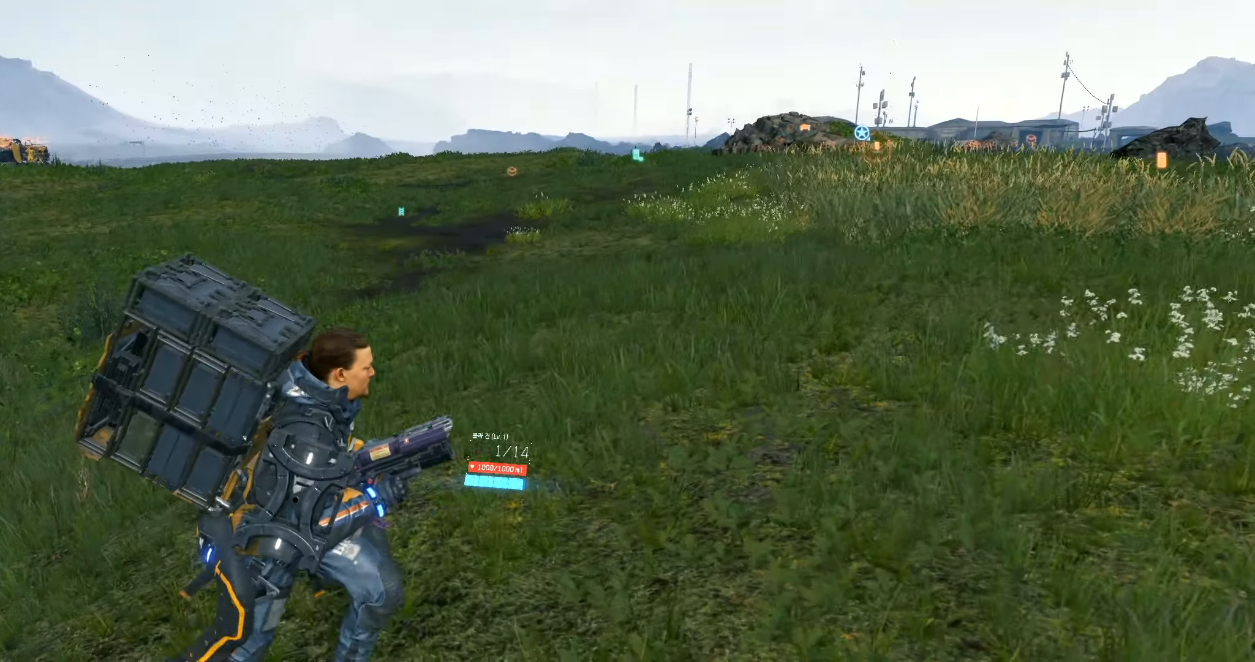
{"buttons": [], "left_stick": "right", "events": []}
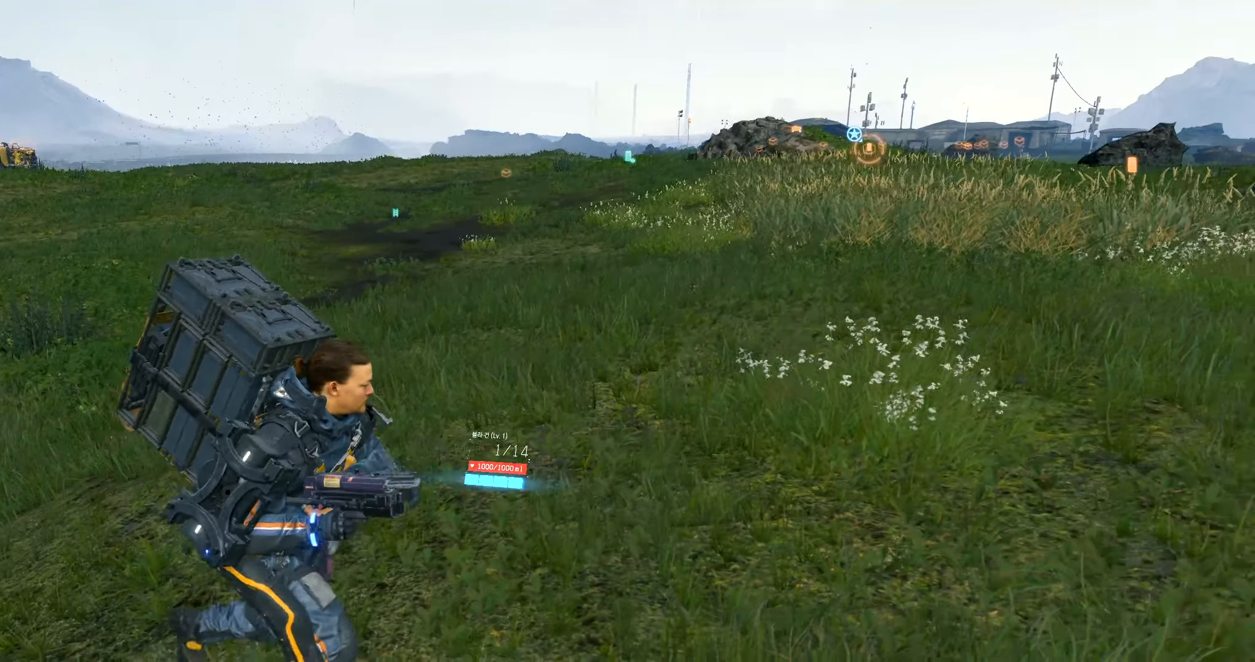
{"buttons": [], "left_stick": "right", "events": []}
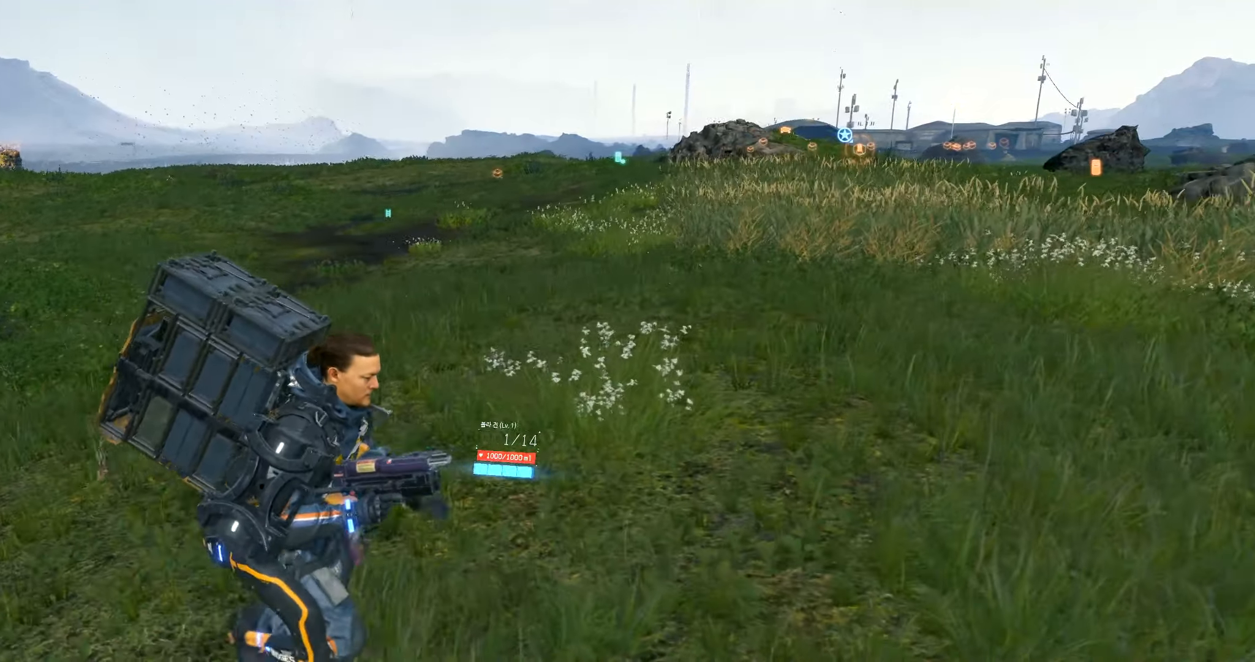
{"buttons": [], "left_stick": "right", "events": []}
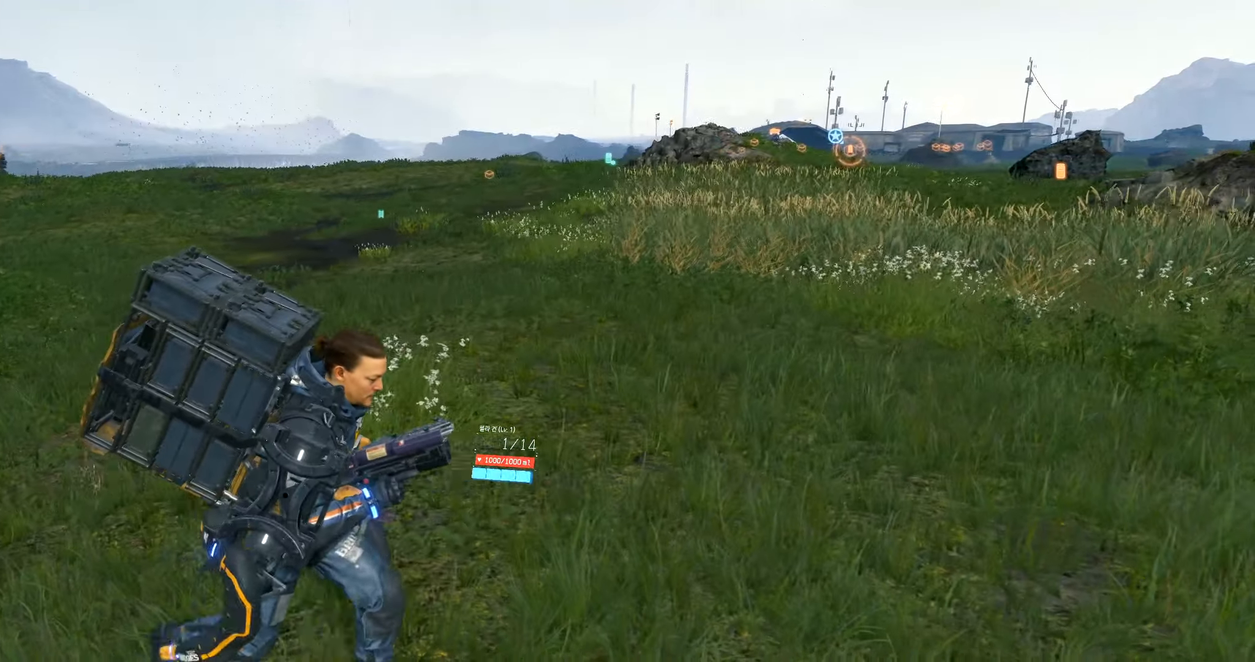
{"buttons": [], "left_stick": "right", "events": []}
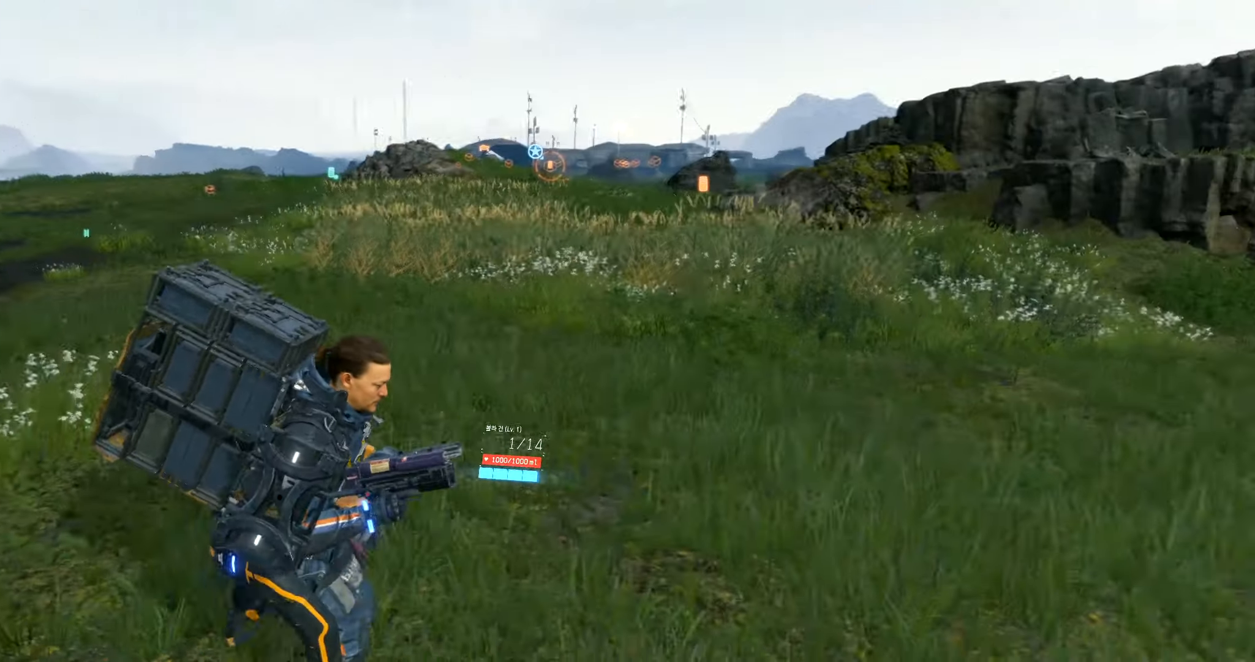
{"buttons": [], "left_stick": "right", "events": []}
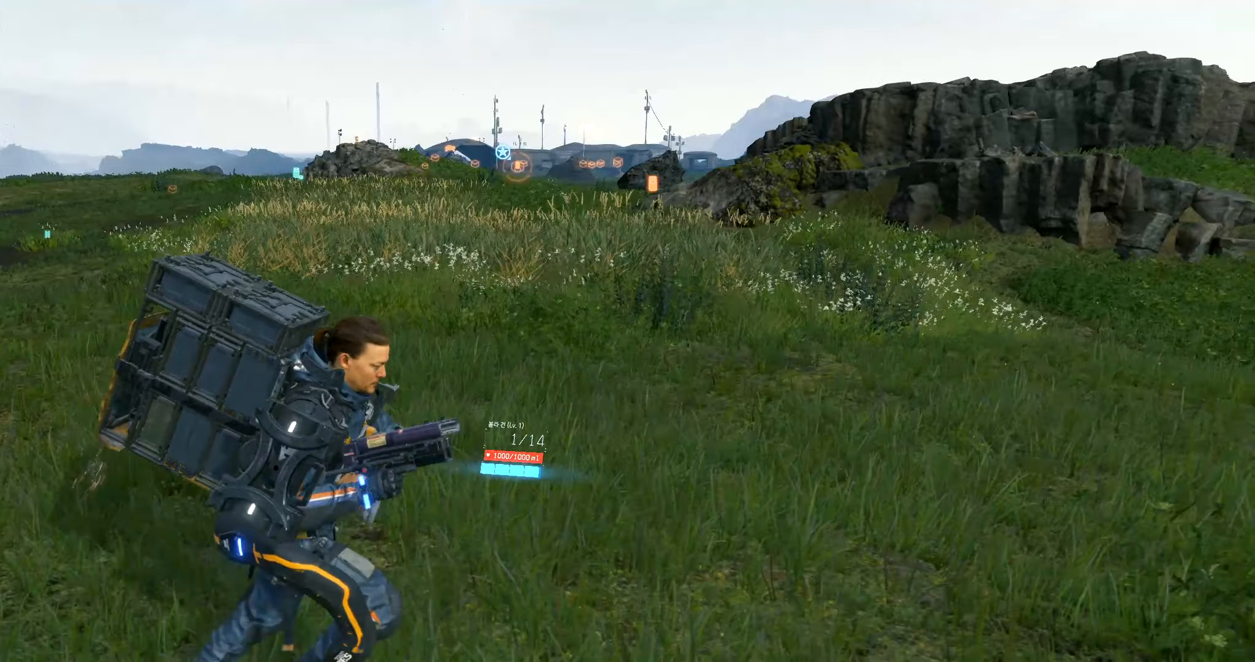
{"buttons": [], "left_stick": "right", "events": []}
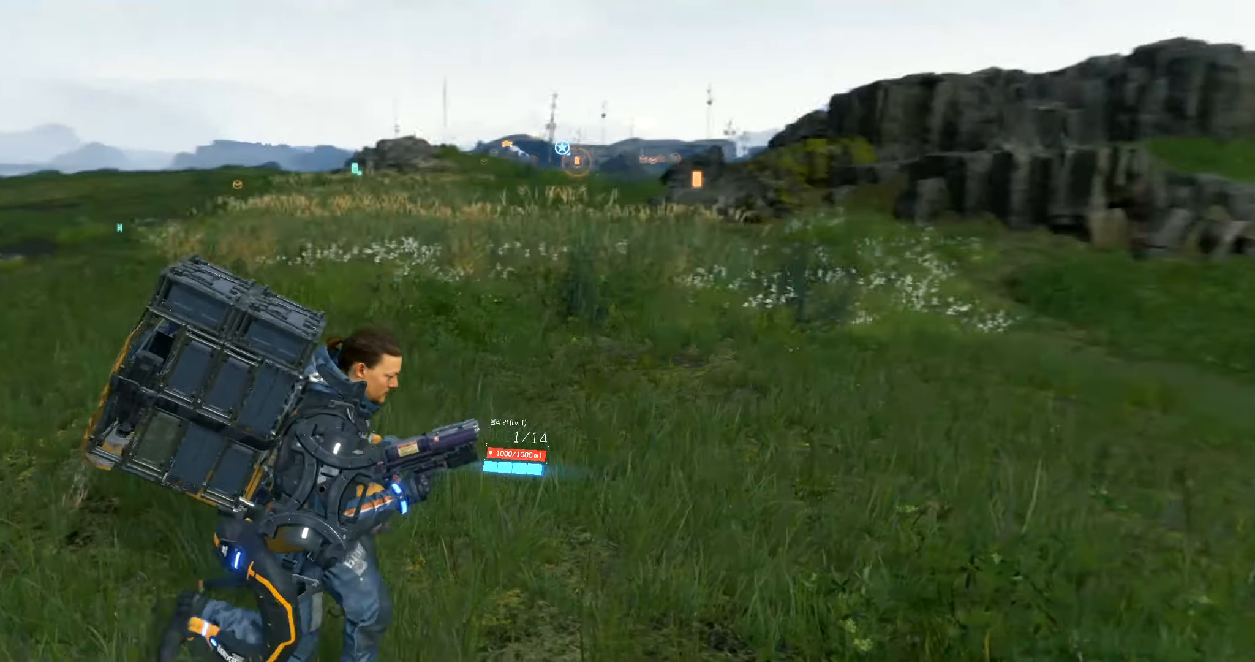
{"buttons": [], "left_stick": "right", "events": []}
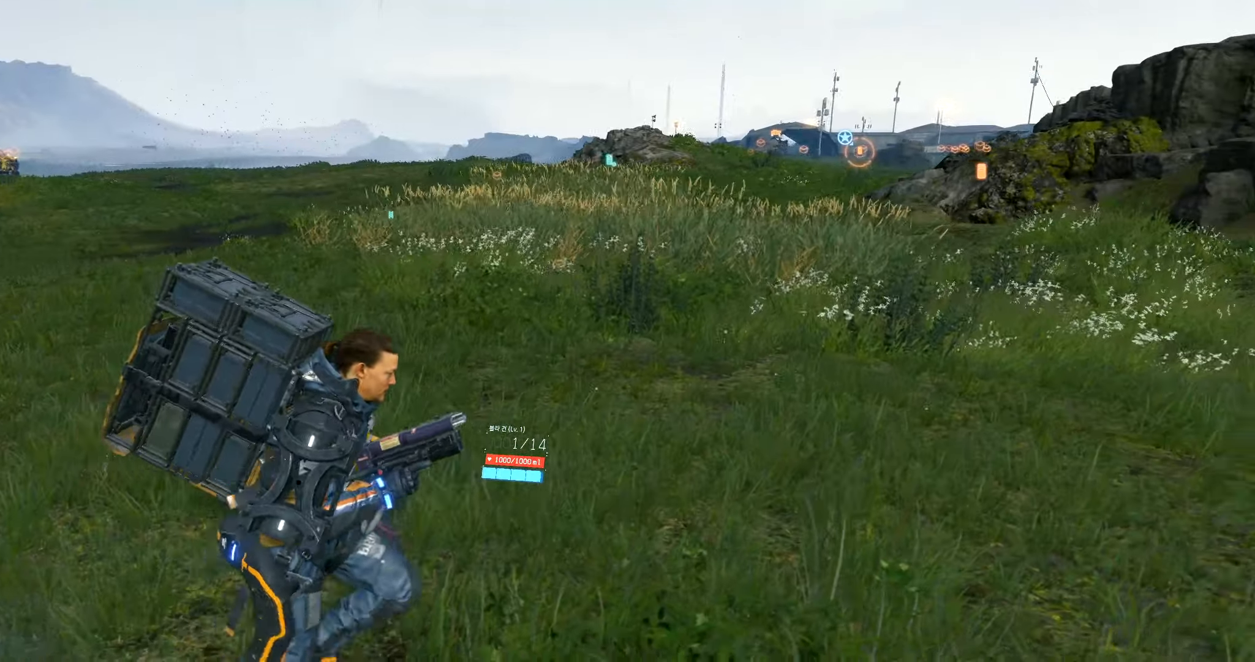
{"buttons": [], "left_stick": "right", "events": []}
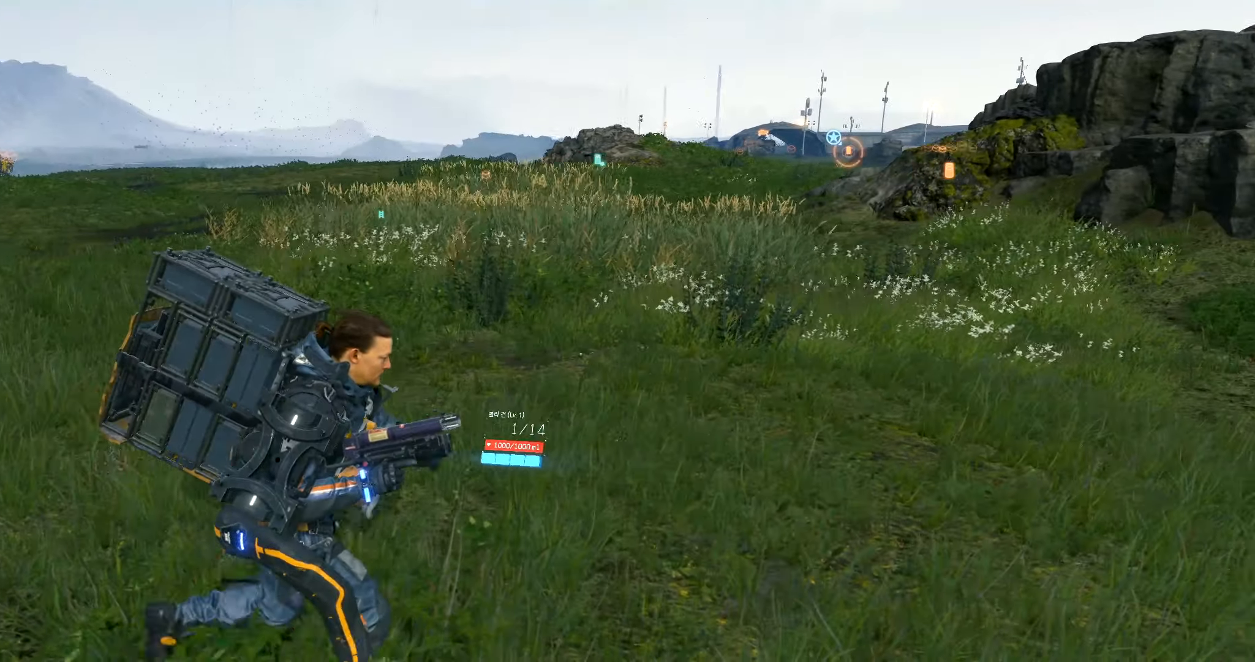
{"buttons": [], "left_stick": "right", "events": []}
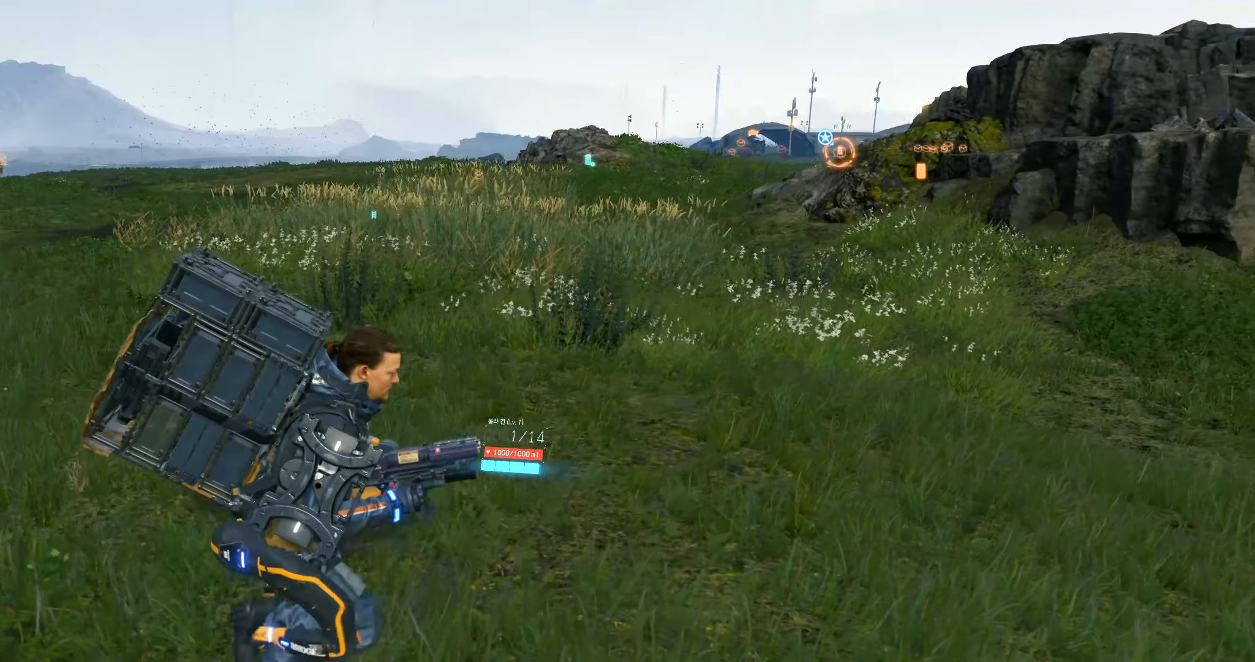
{"buttons": [], "left_stick": "right", "events": []}
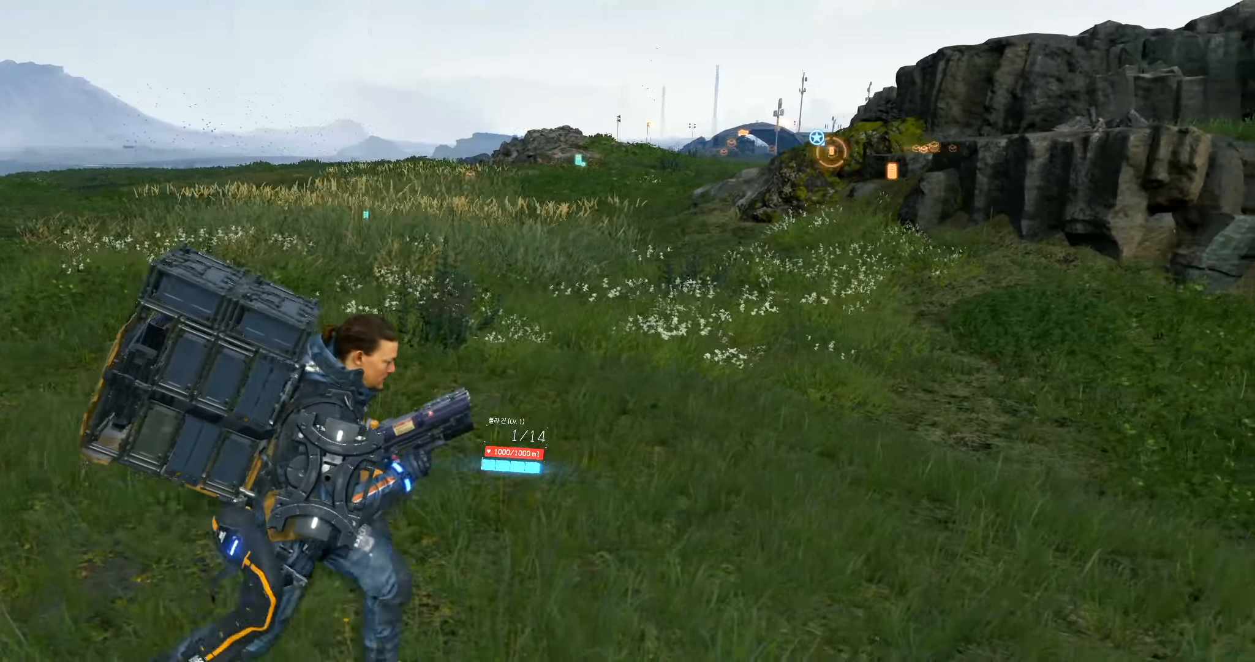
{"buttons": [], "left_stick": "right", "events": []}
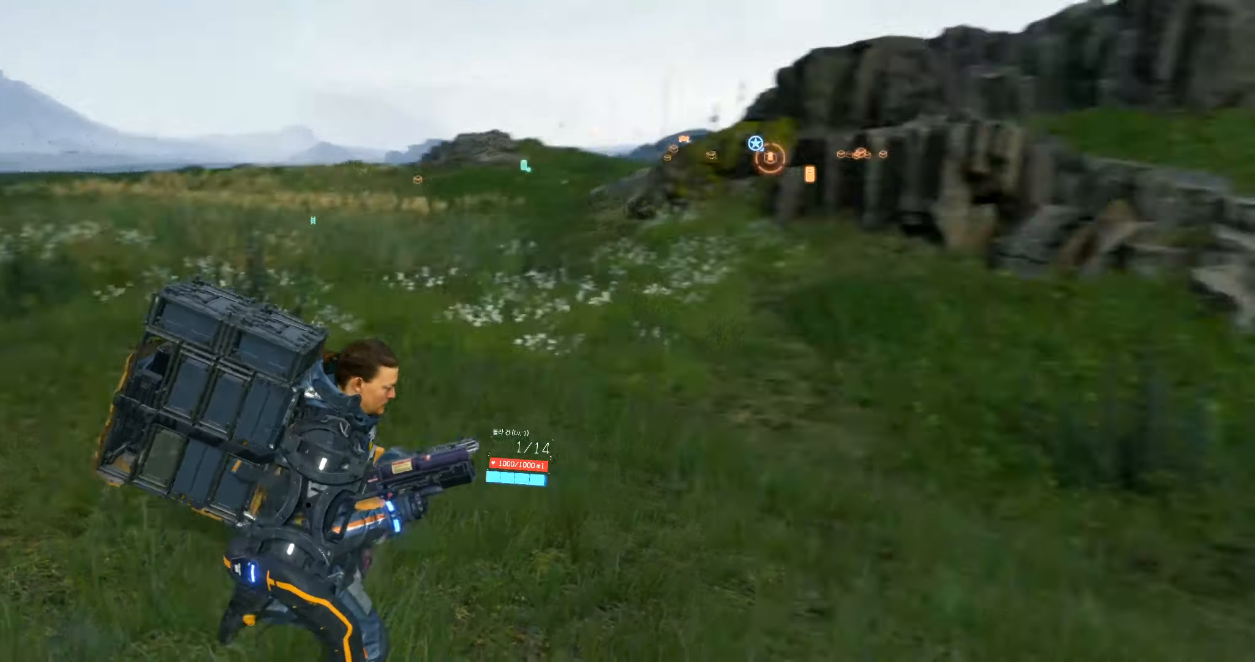
{"buttons": [], "left_stick": "up-right", "events": [[400, "left_stick", "up-right"]]}
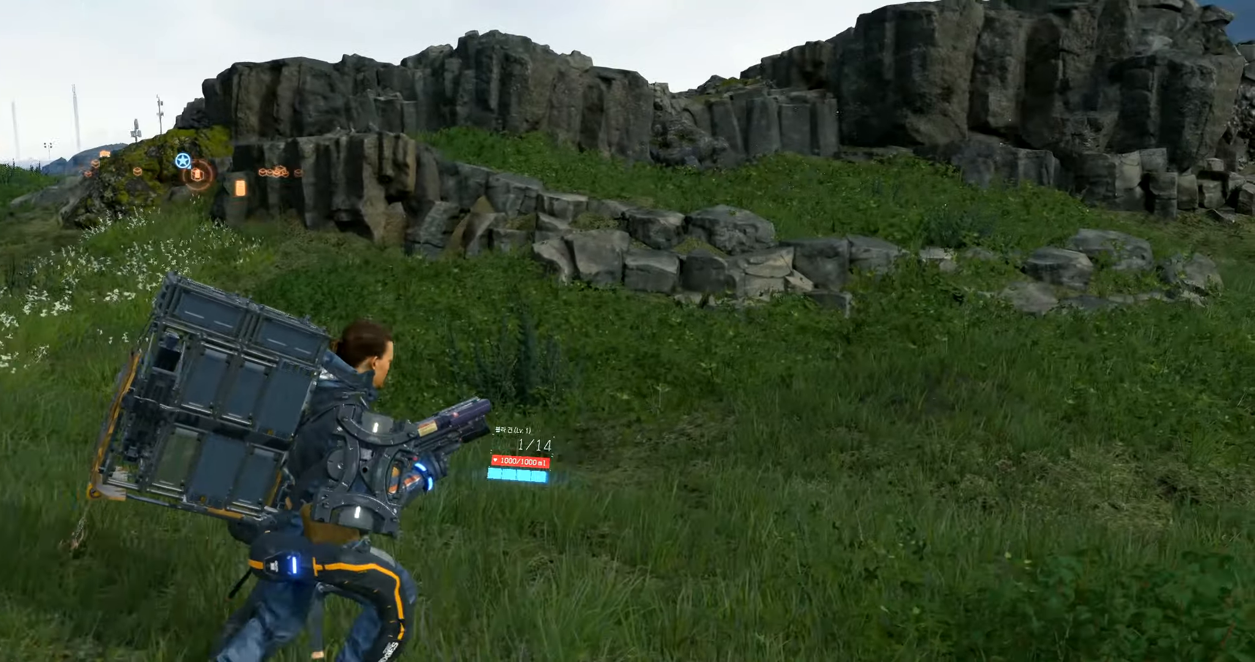
{"buttons": [], "left_stick": "up-right", "events": []}
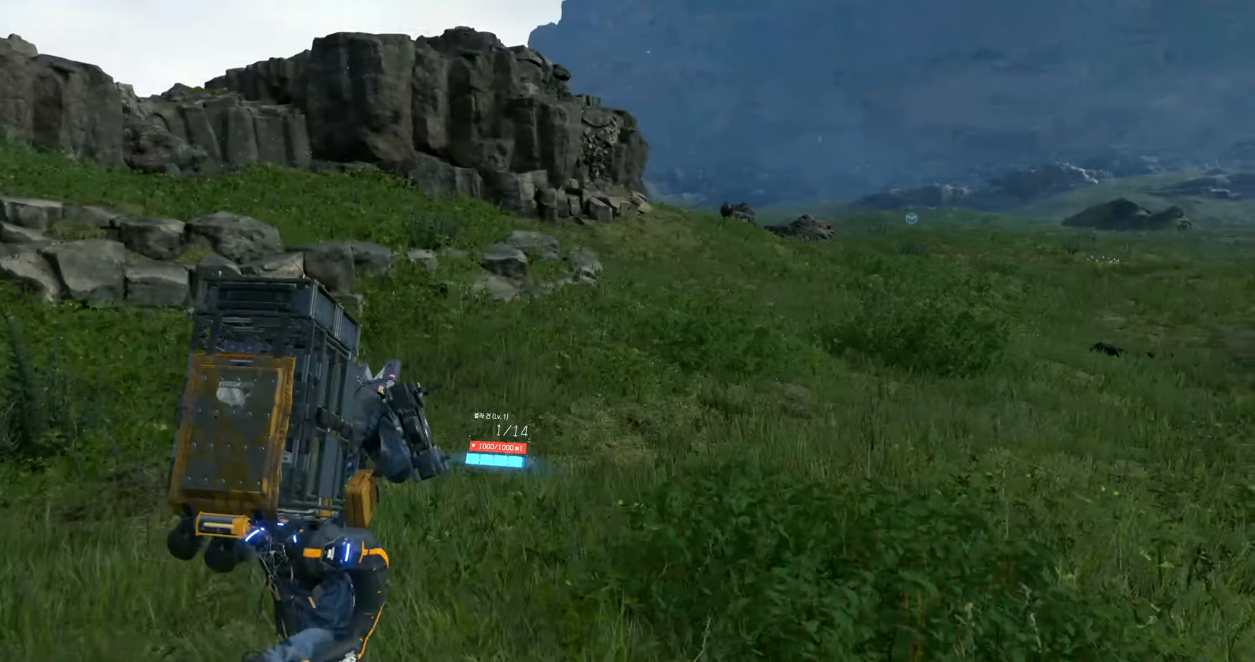
{"buttons": [], "left_stick": "up-right", "events": []}
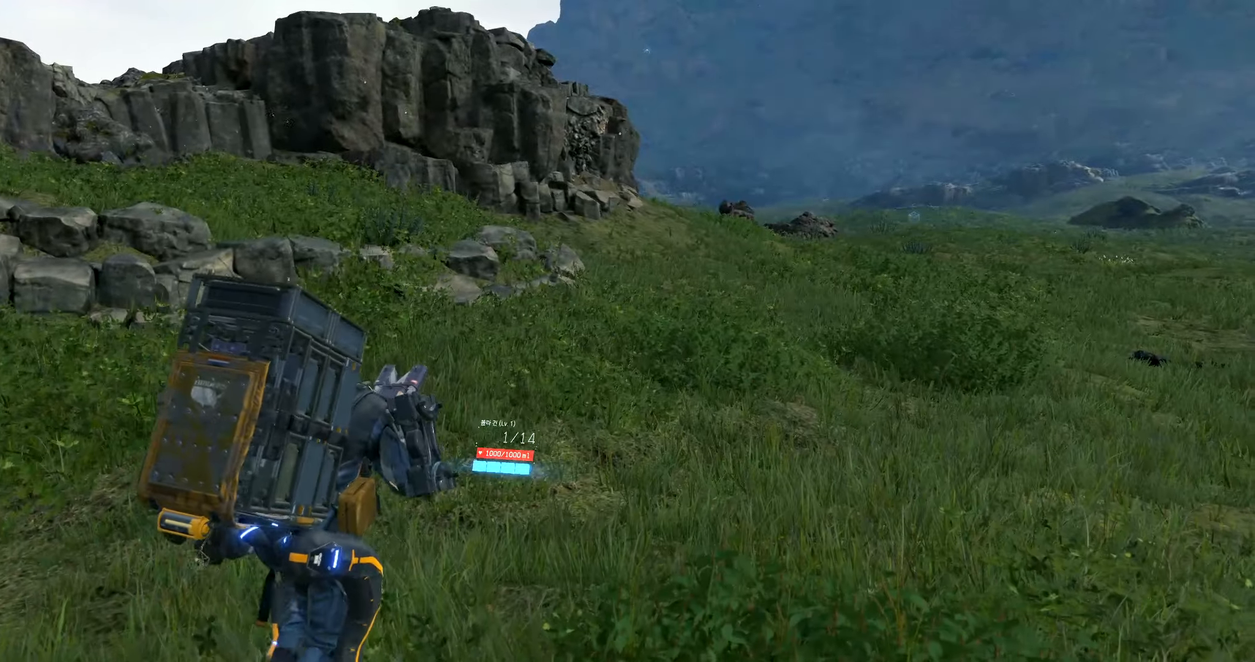
{"buttons": [], "left_stick": "up-right", "events": []}
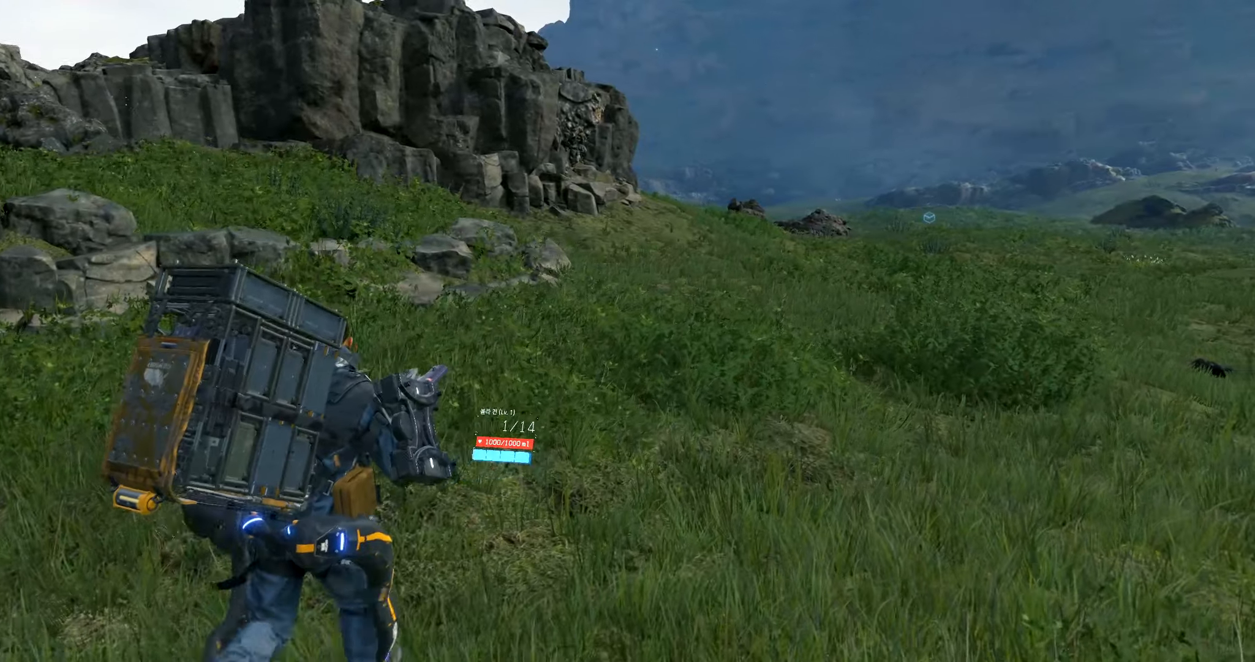
{"buttons": [], "left_stick": "up-right", "events": []}
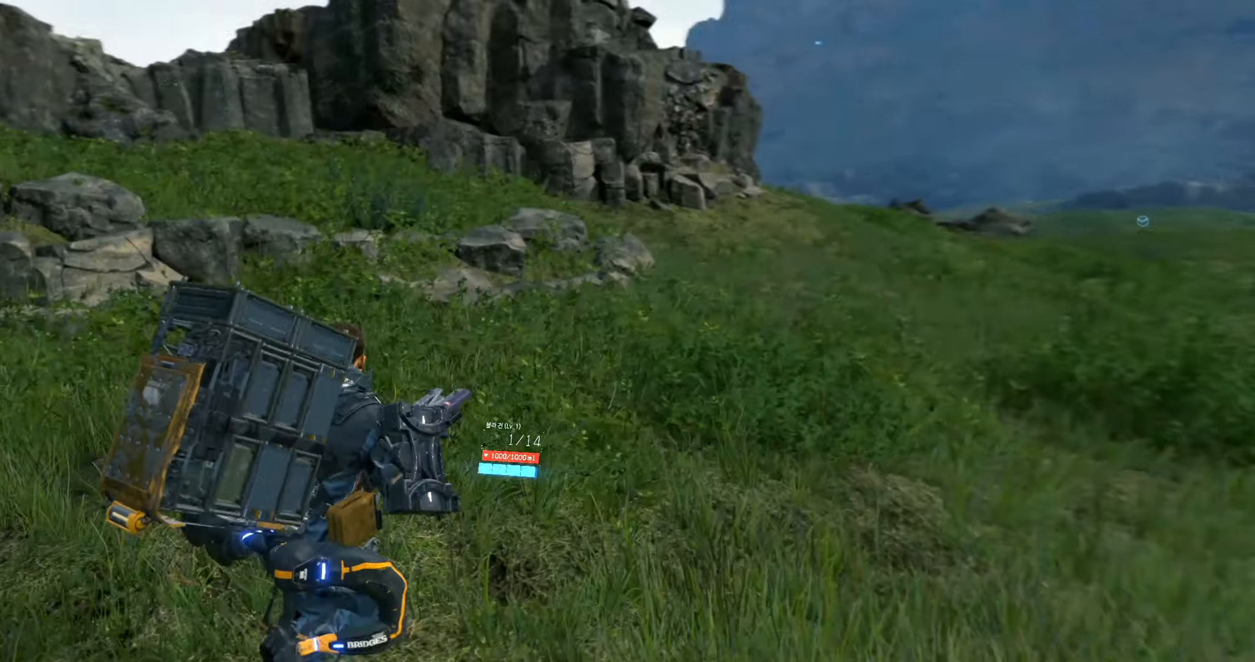
{"buttons": [], "left_stick": "up-right", "events": []}
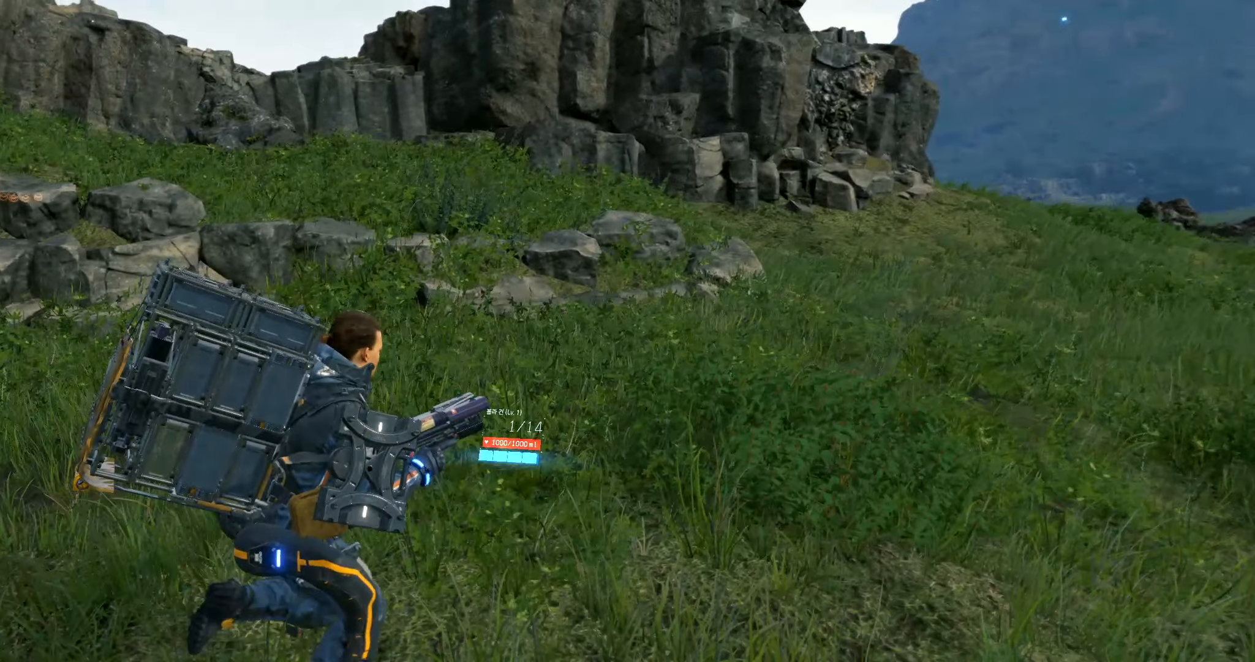
{"buttons": [], "left_stick": "right", "events": [[83, "left_stick", "right"]]}
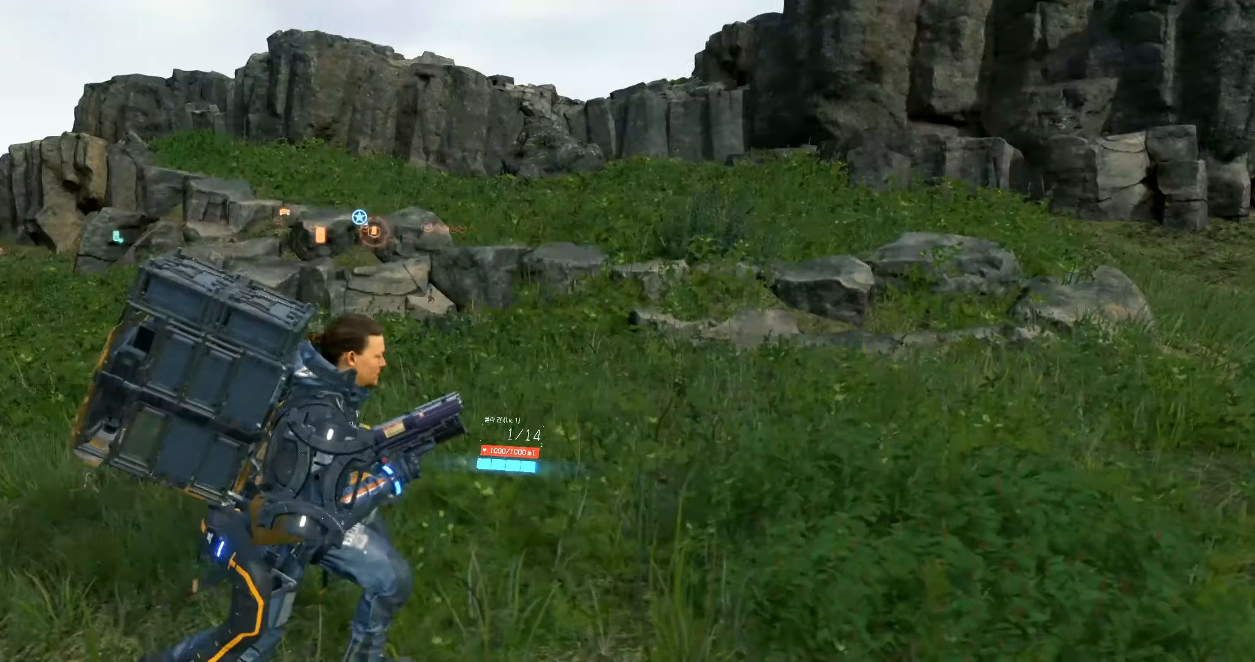
{"buttons": [], "left_stick": "right", "events": []}
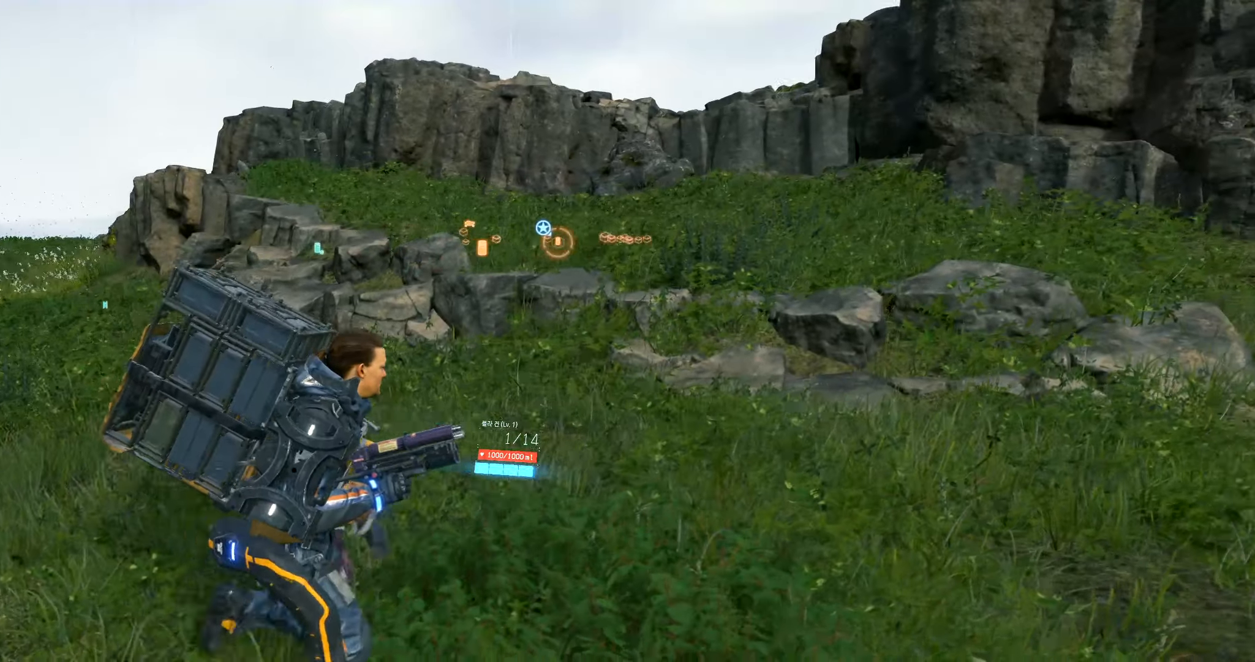
{"buttons": [], "left_stick": "right", "events": []}
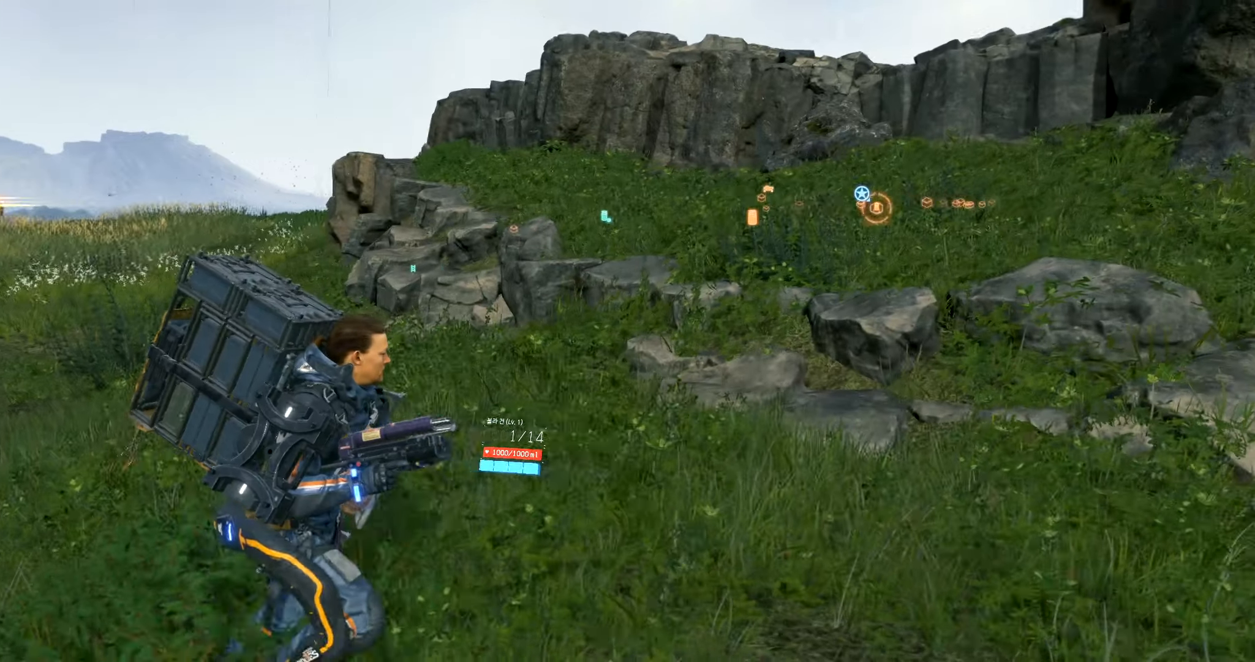
{"buttons": [], "left_stick": "right"}
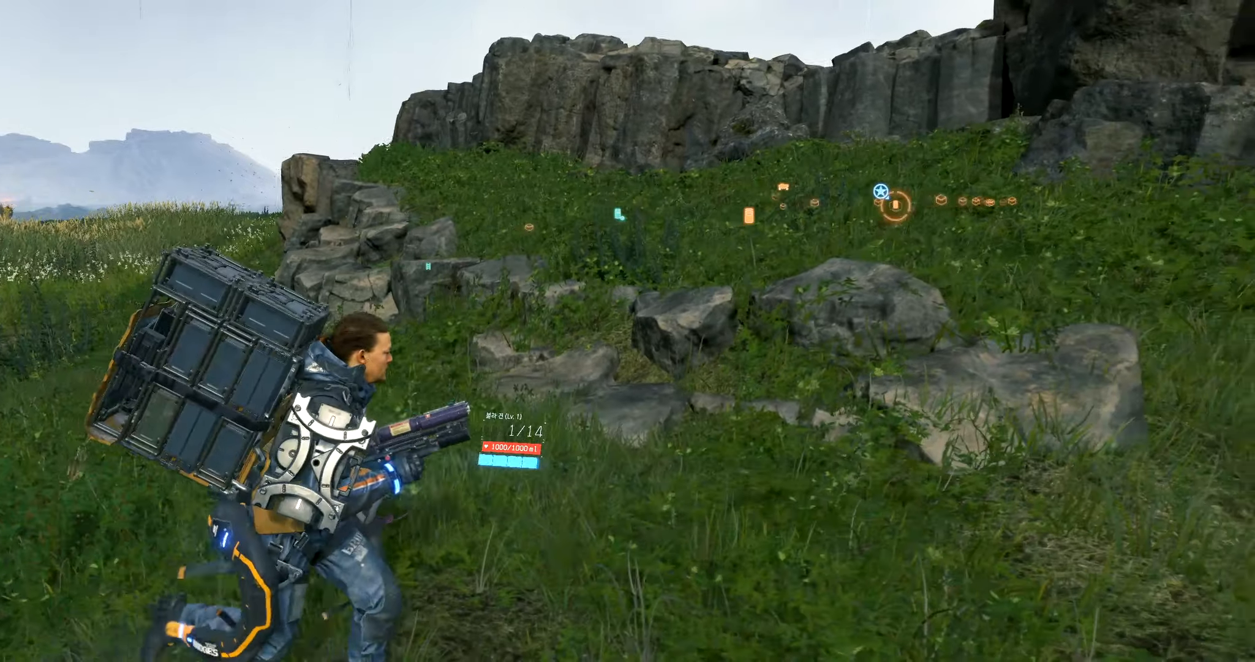
{"buttons": [], "left_stick": "right", "events": []}
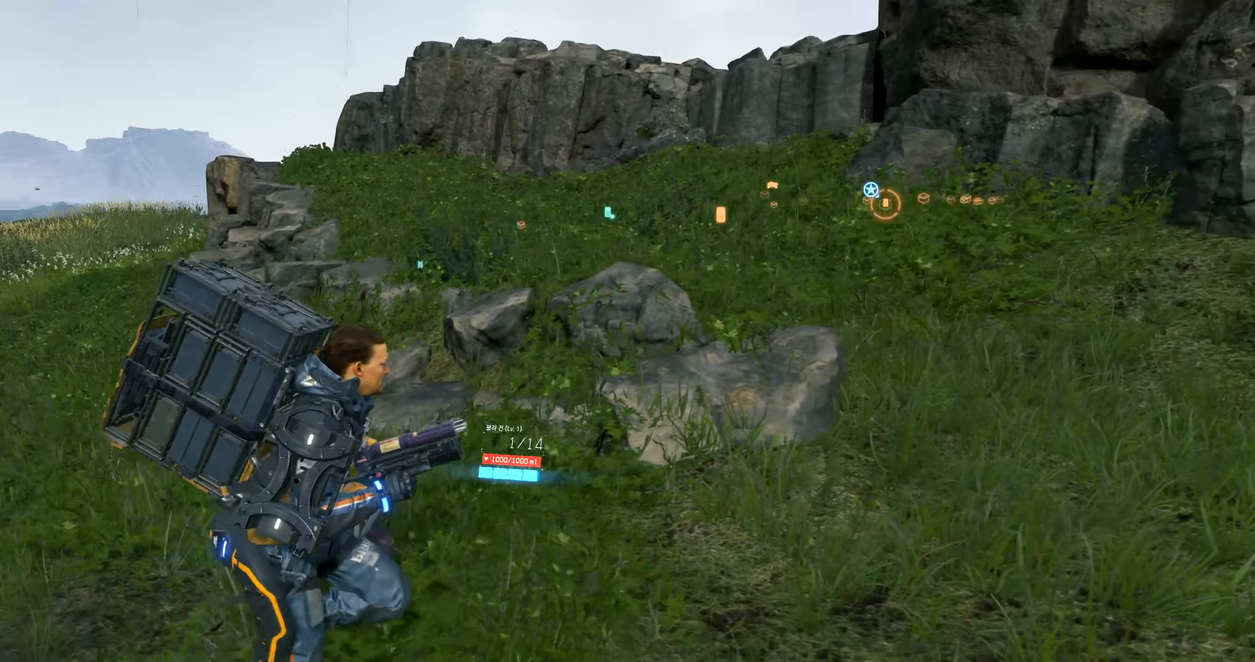
{"buttons": [], "left_stick": "right", "events": []}
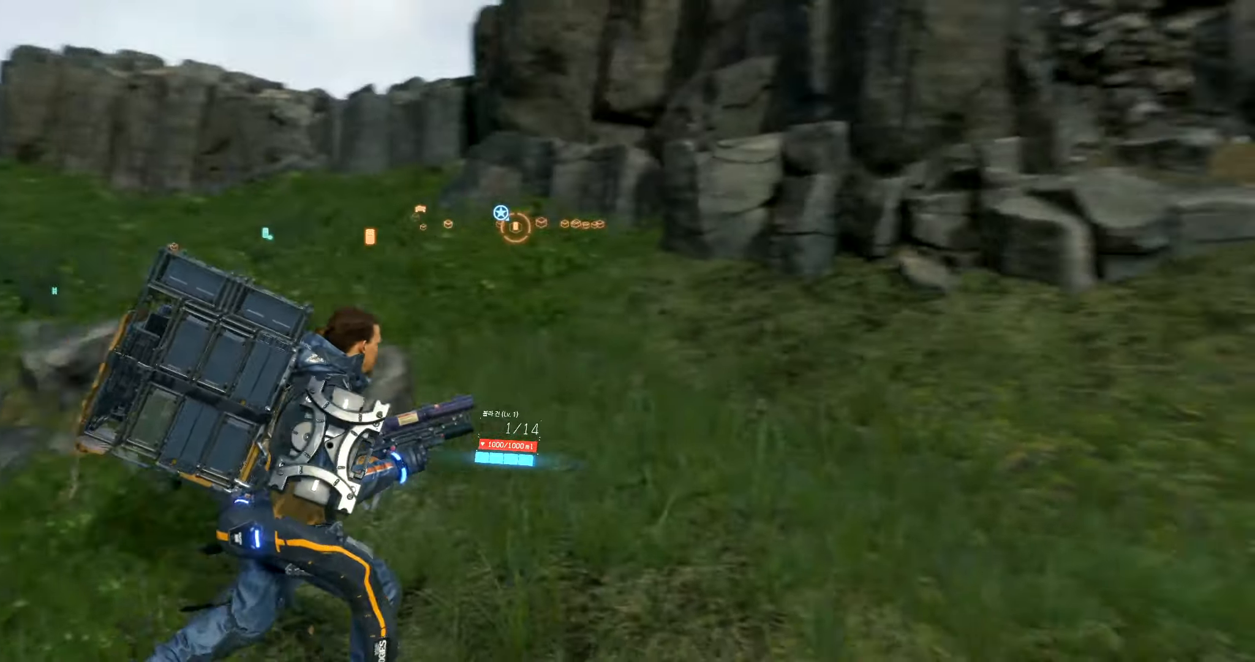
{"buttons": [], "left_stick": "up-right", "events": [[167, "left_stick", "up-right"]]}
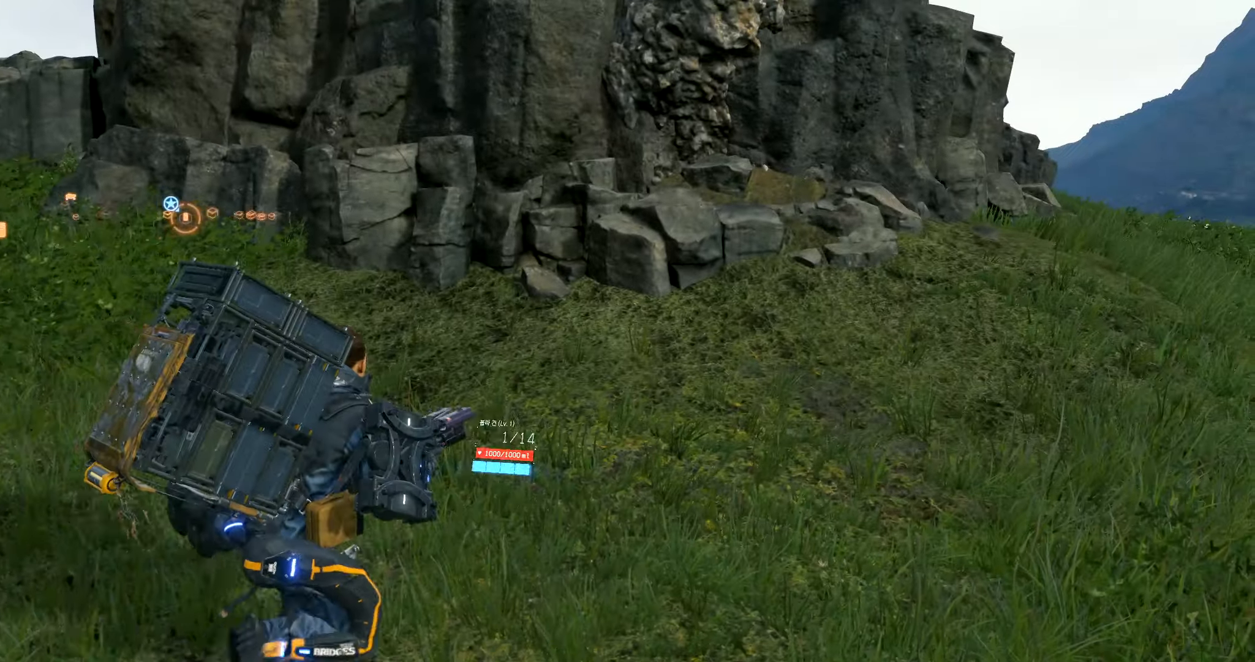
{"buttons": [], "left_stick": "up-right", "events": []}
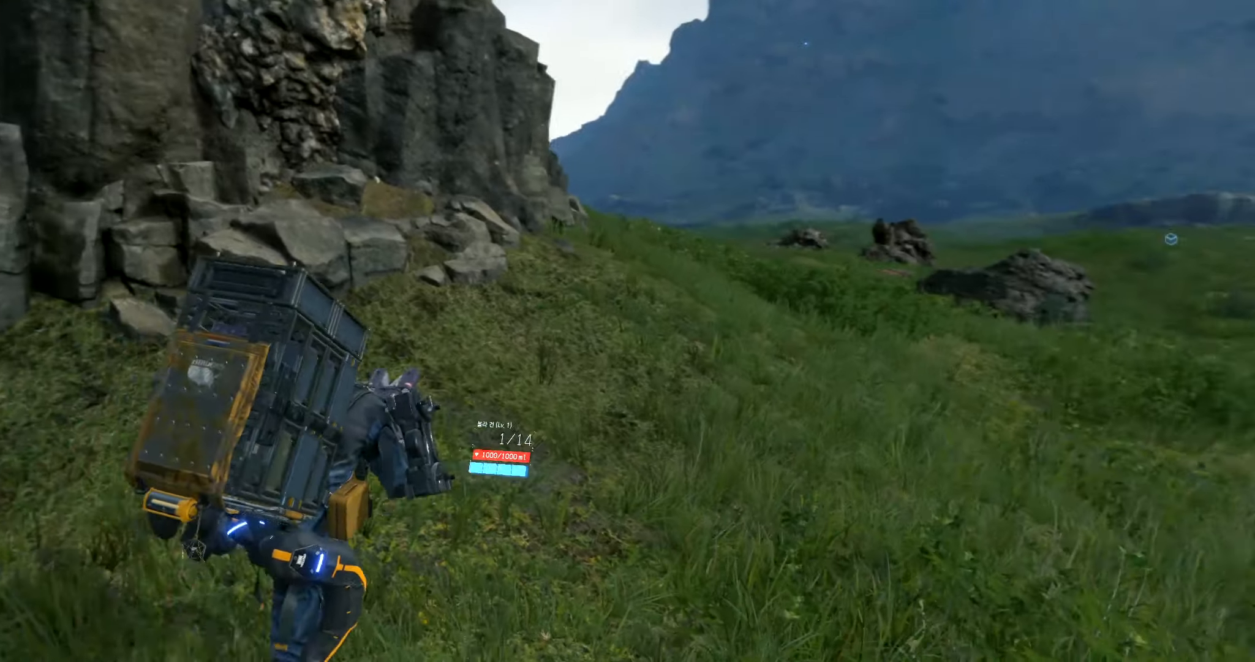
{"buttons": [], "left_stick": "up-right", "events": []}
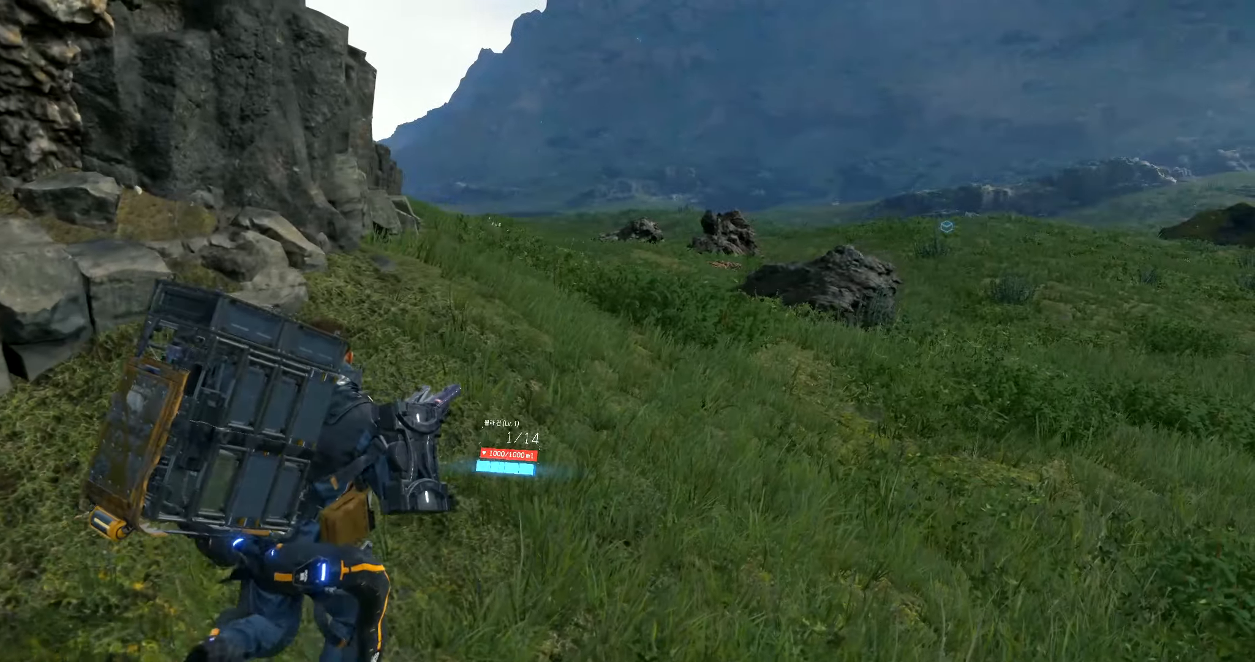
{"buttons": [], "left_stick": "up-right", "events": []}
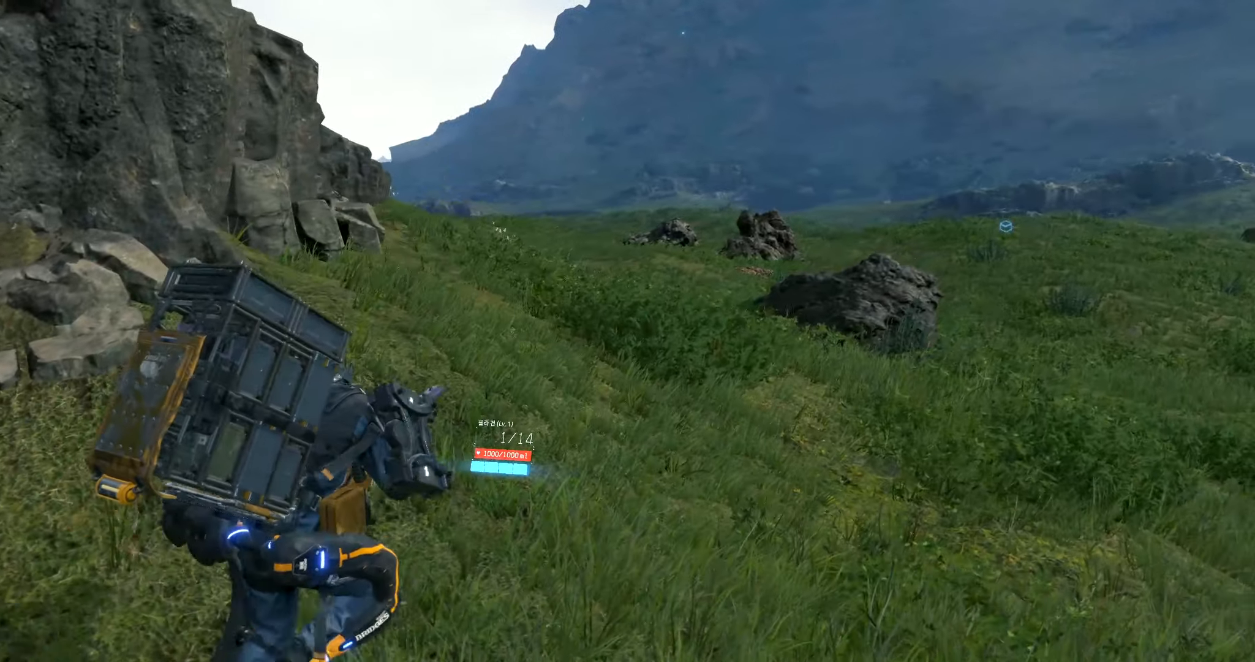
{"buttons": [], "left_stick": "up-right"}
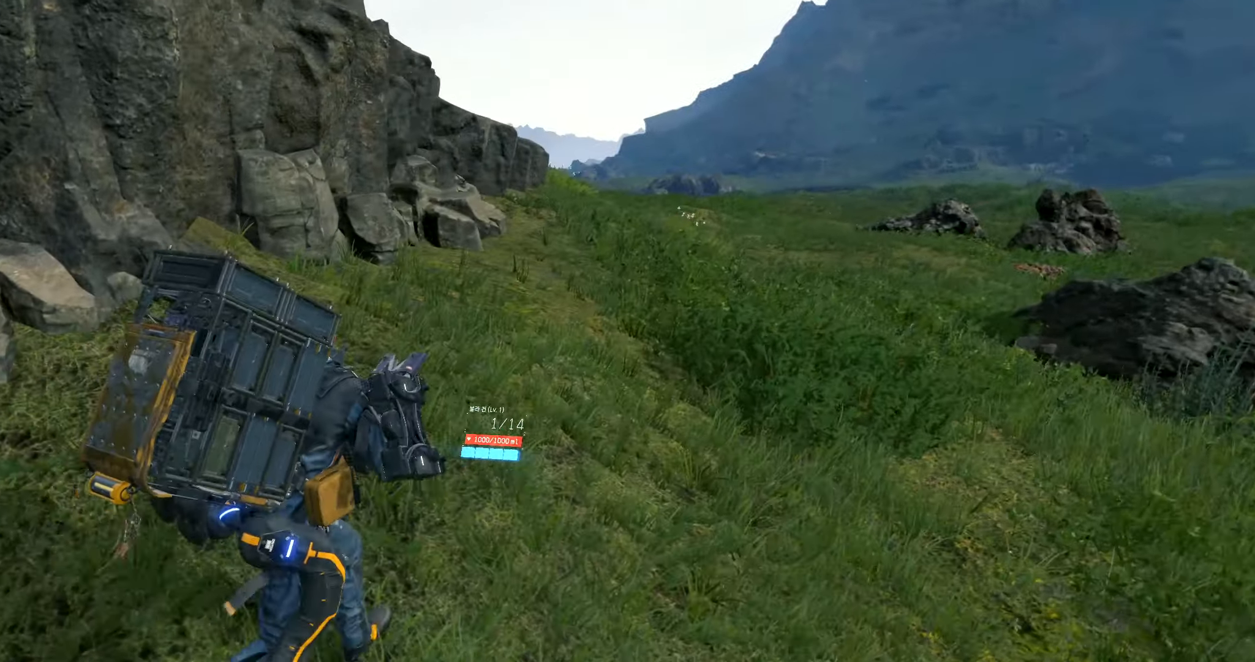
{"buttons": [], "left_stick": "up-right", "events": []}